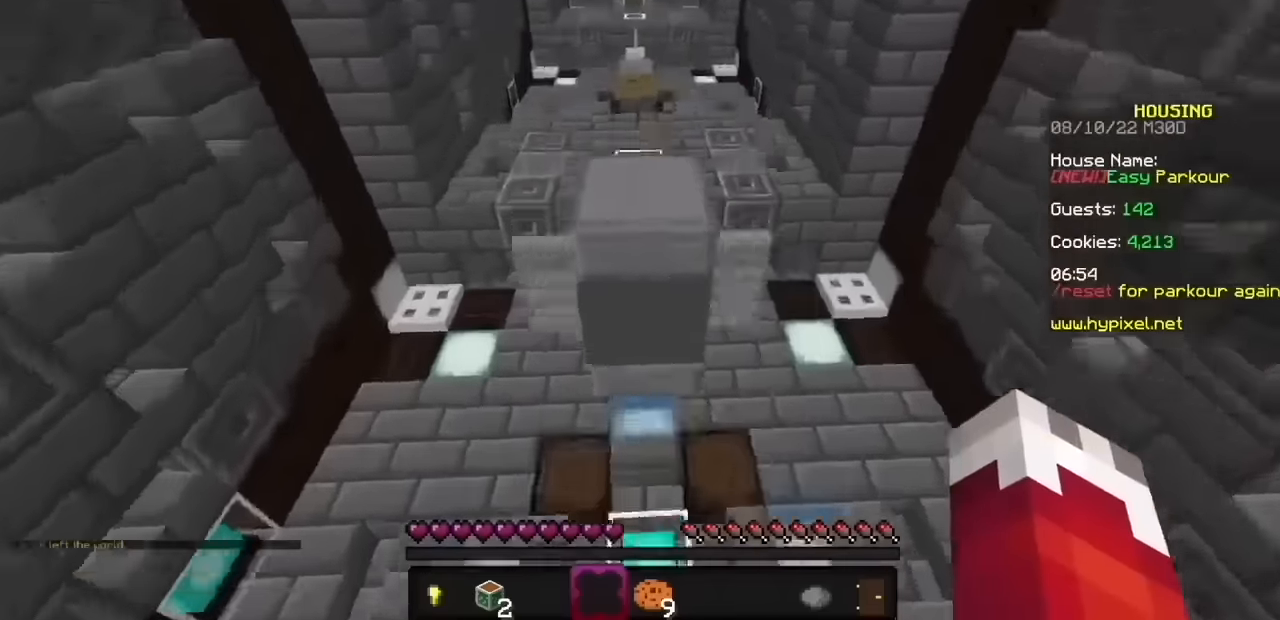
Gameplay with keyboard and mouse; each line is a JSON object with the keys and mouse buttons held at the frame after it. "events" lists presses ("down") and releases ("up") of "mouse_left" and "mouse_right" between this image and that frame as [ms after this image, input, new state], when the widget could be followed in between. "mouse_left", "mouse_right" = the "left", "right" buttons of the "mouse" list. No other keys are recorded. Fast repeated clicks can show as one long hold. Mouse movement is not recorded.
{"keys": [], "mouse": ["left", "right"], "events": []}
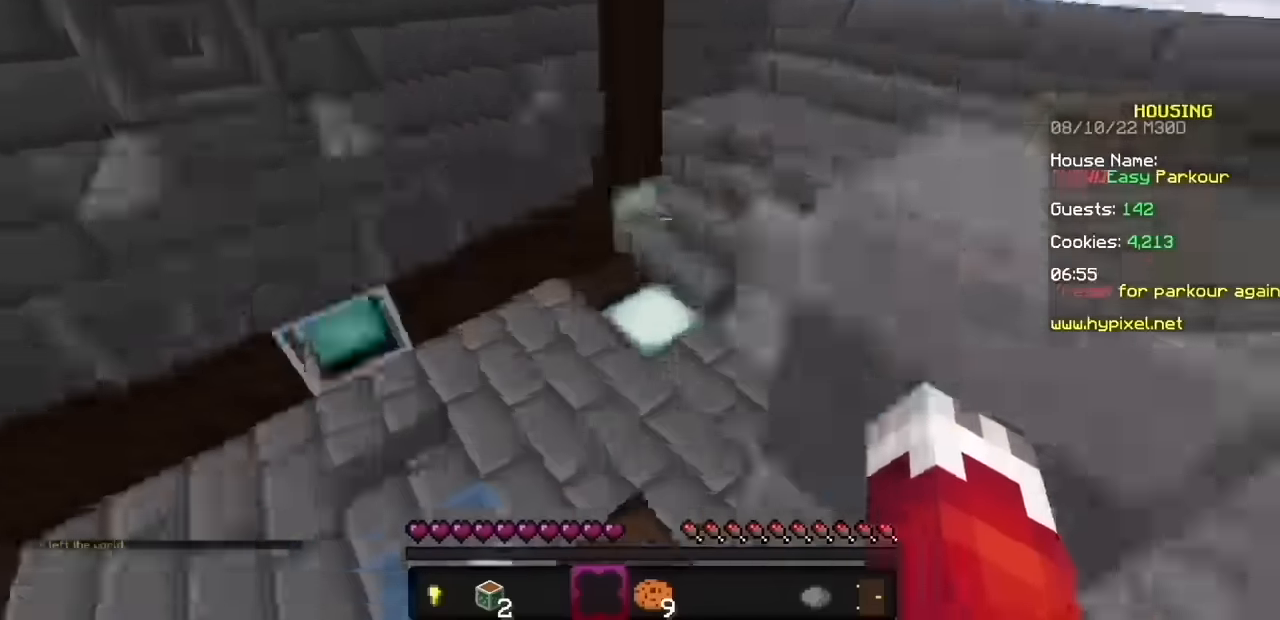
{"keys": [], "mouse": ["left", "right"], "events": []}
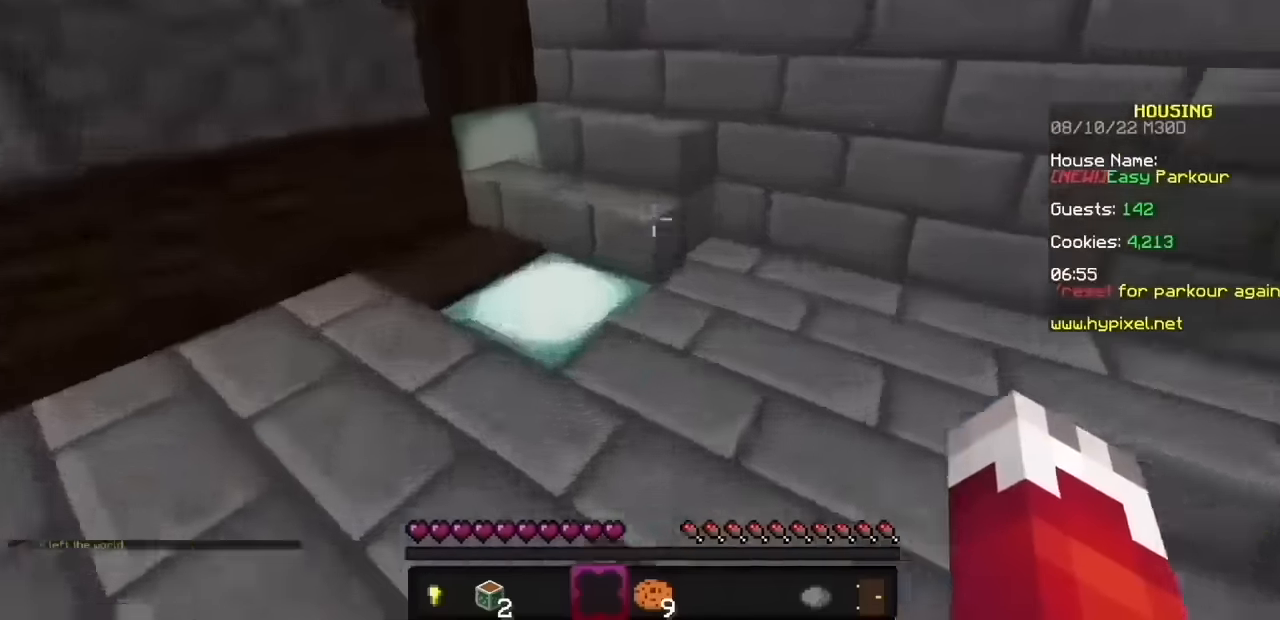
{"keys": [], "mouse": ["left", "right"], "events": []}
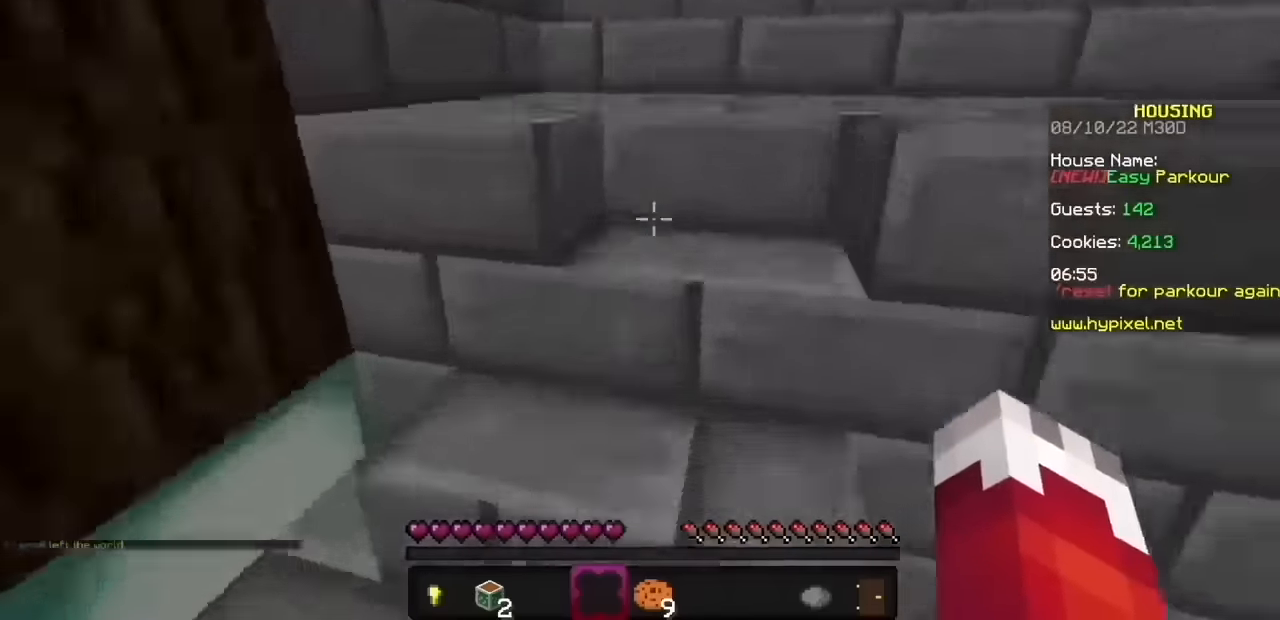
{"keys": [], "mouse": ["left", "right"], "events": []}
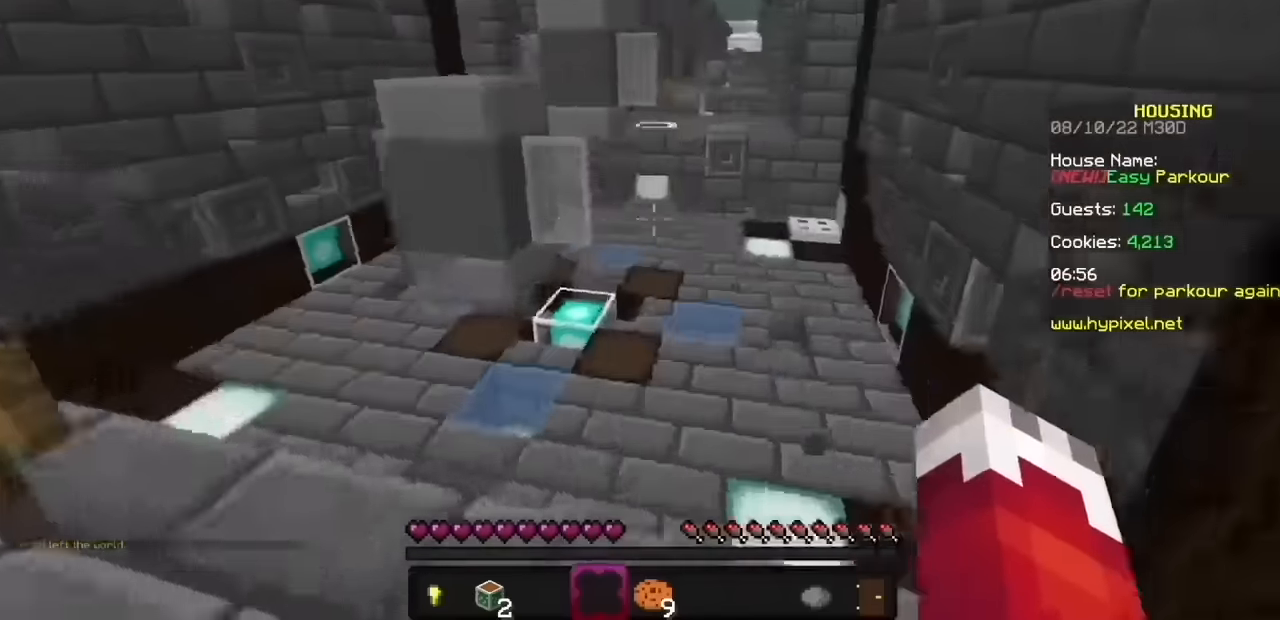
{"keys": [], "mouse": ["left", "right"], "events": []}
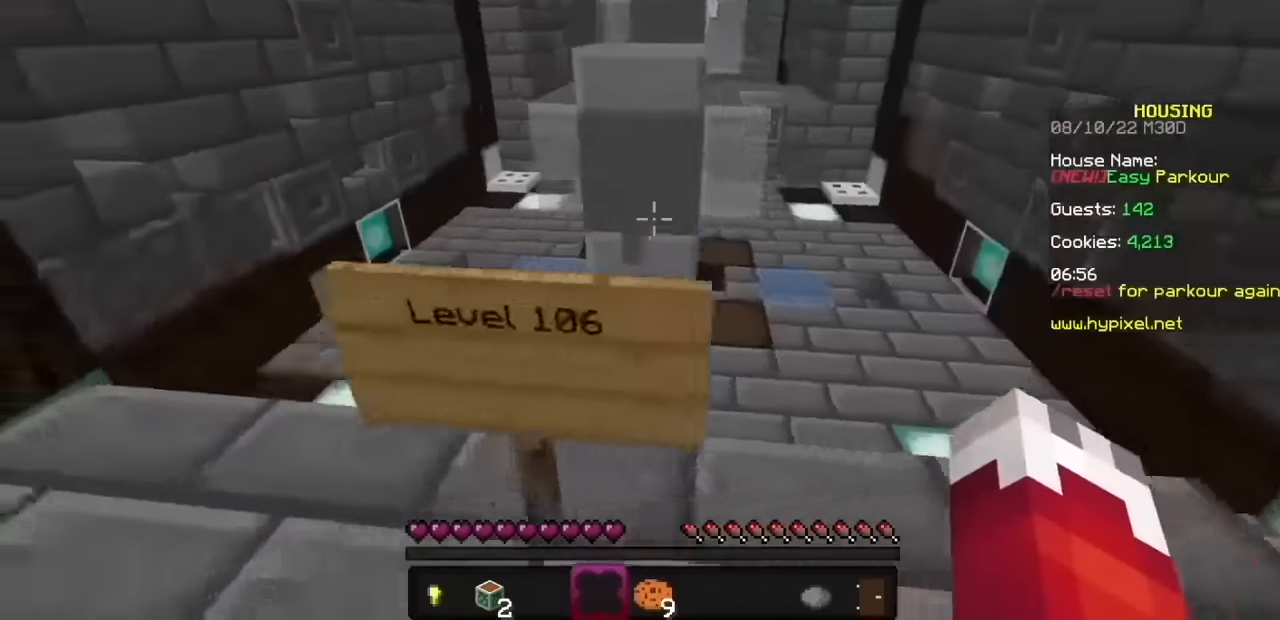
{"keys": [], "mouse": ["left", "right"], "events": []}
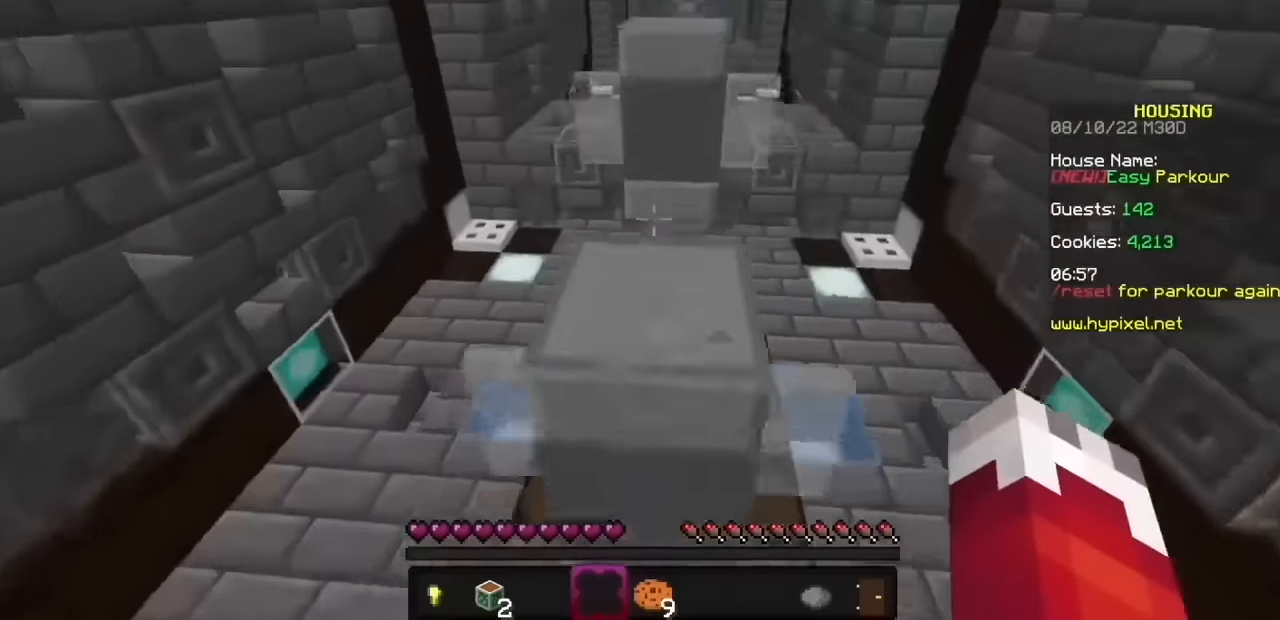
{"keys": [], "mouse": ["left", "right"], "events": []}
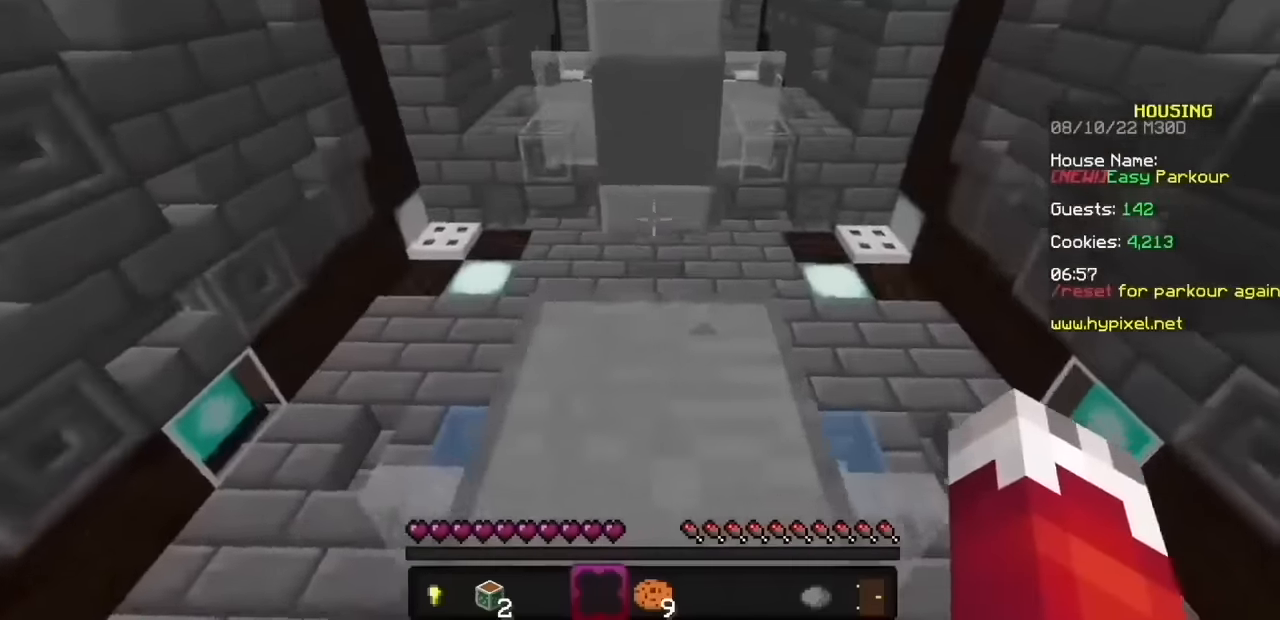
{"keys": [], "mouse": ["left", "right"], "events": []}
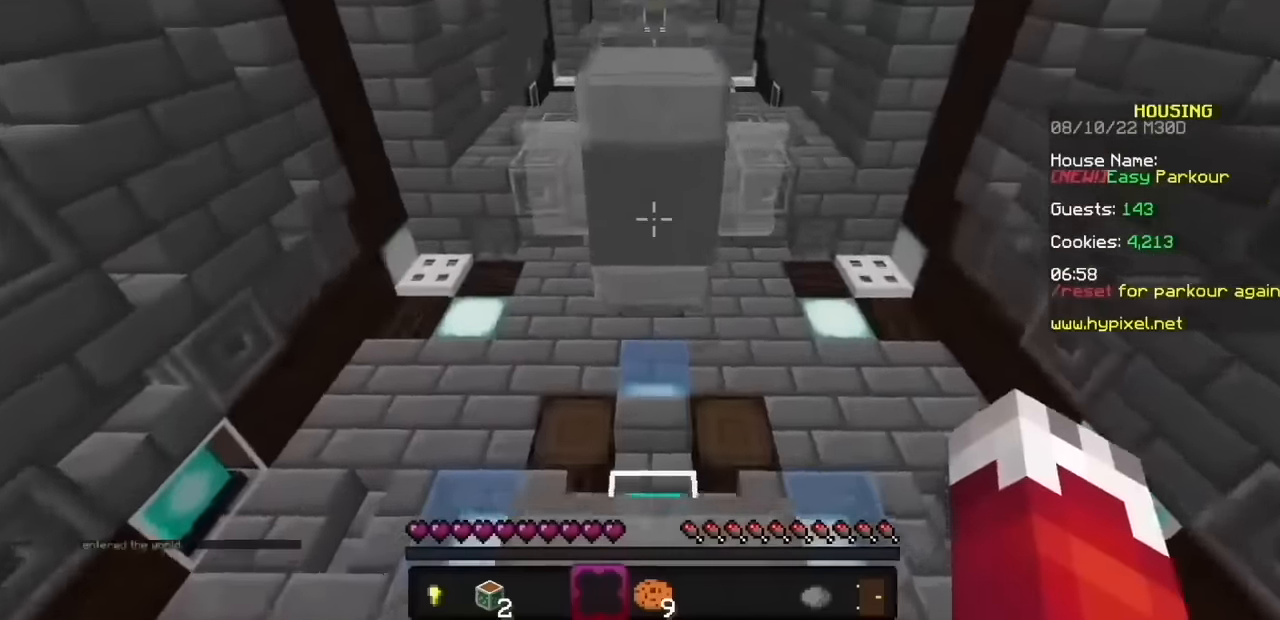
{"keys": [], "mouse": ["left", "right"], "events": []}
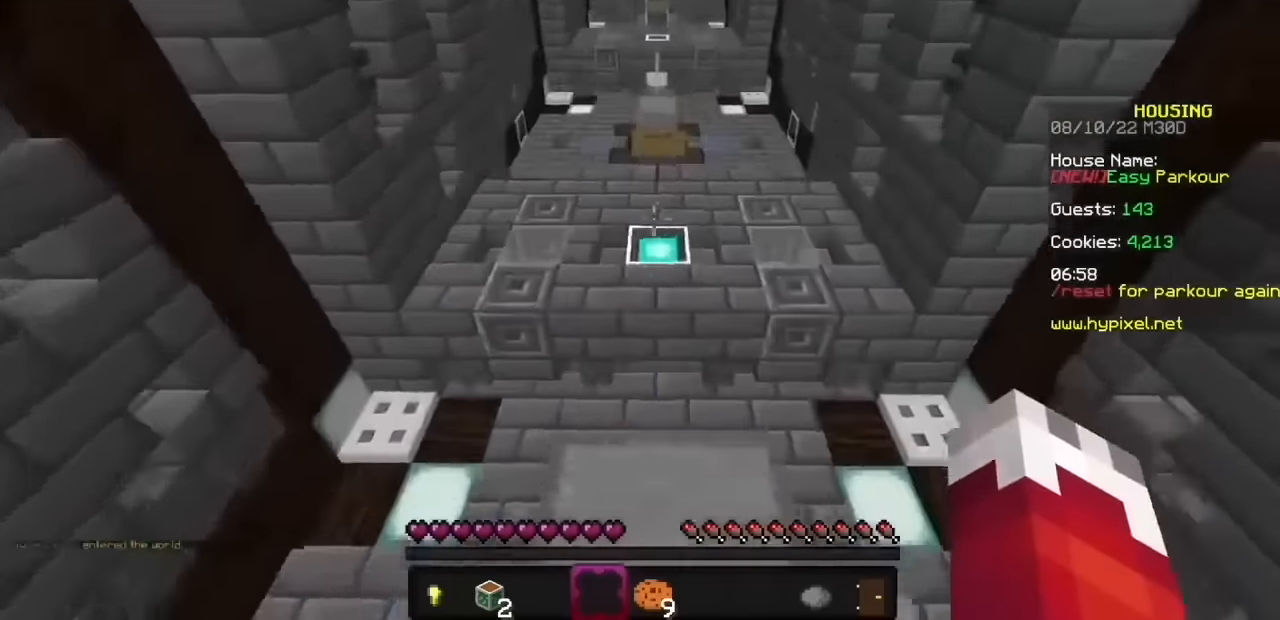
{"keys": [], "mouse": ["left", "right"], "events": []}
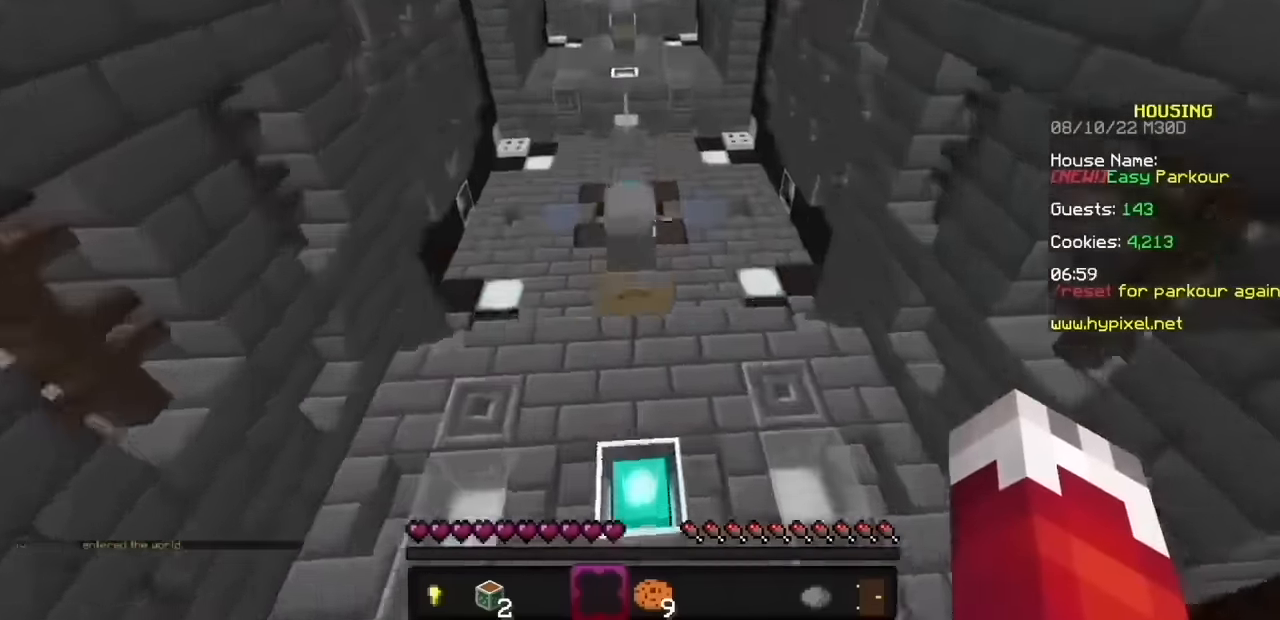
{"keys": [], "mouse": ["left", "right"], "events": []}
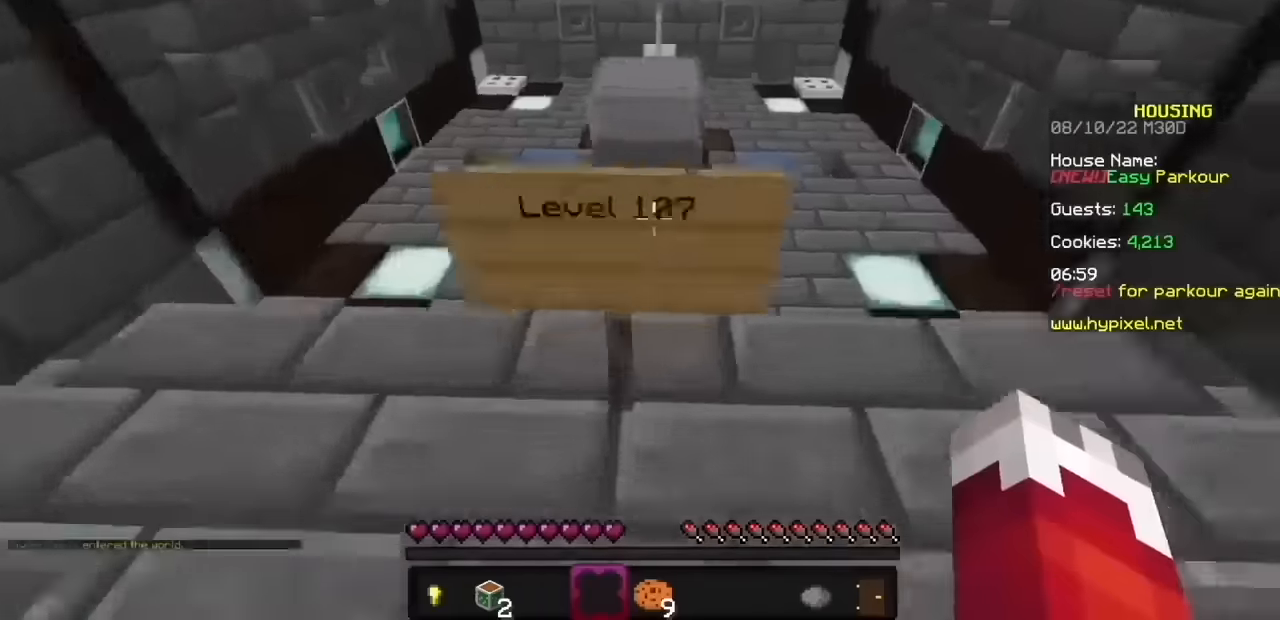
{"keys": [], "mouse": ["left", "right"], "events": []}
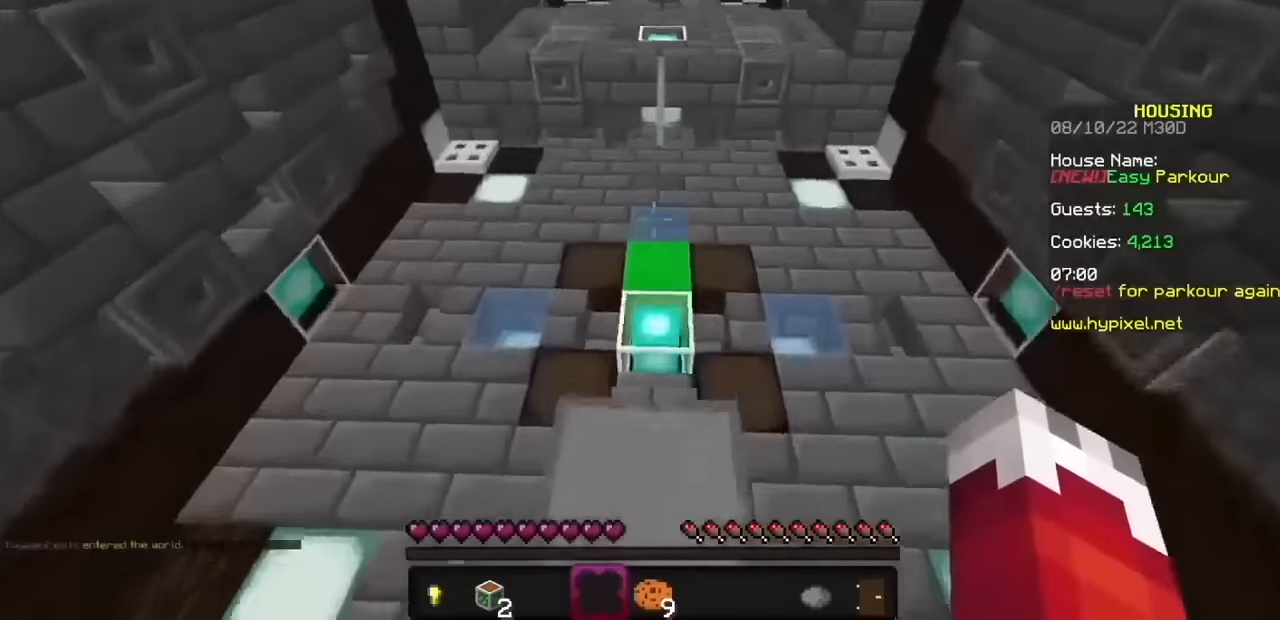
{"keys": [], "mouse": ["left", "right"], "events": []}
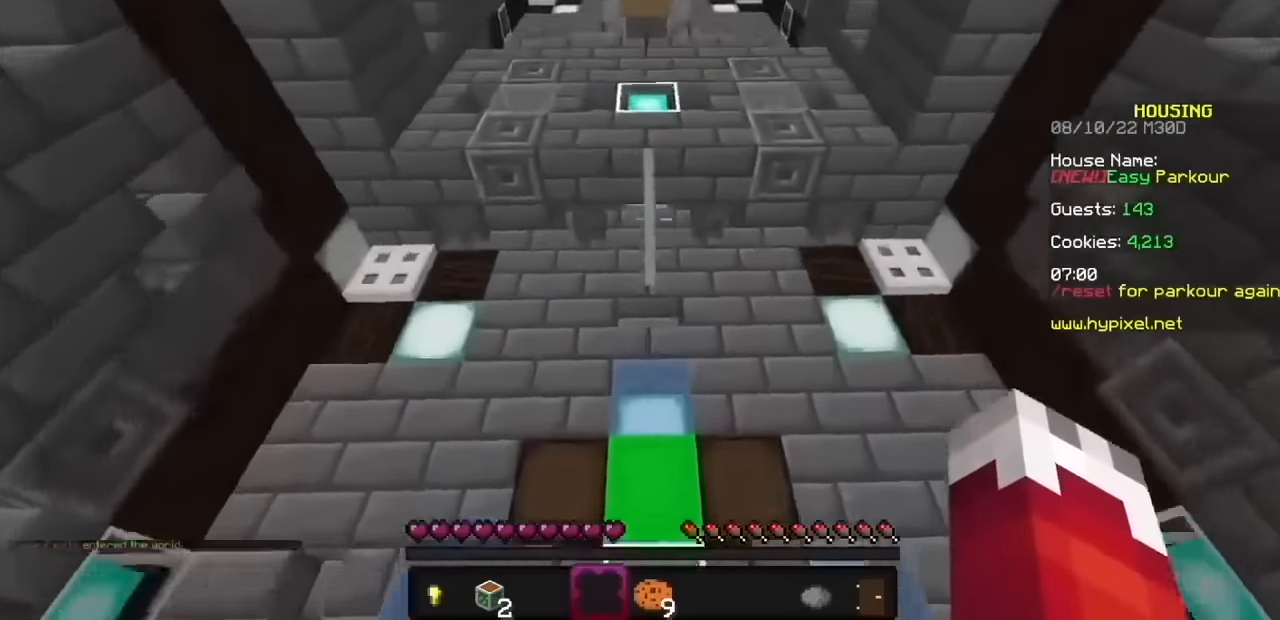
{"keys": [], "mouse": ["left", "right"], "events": []}
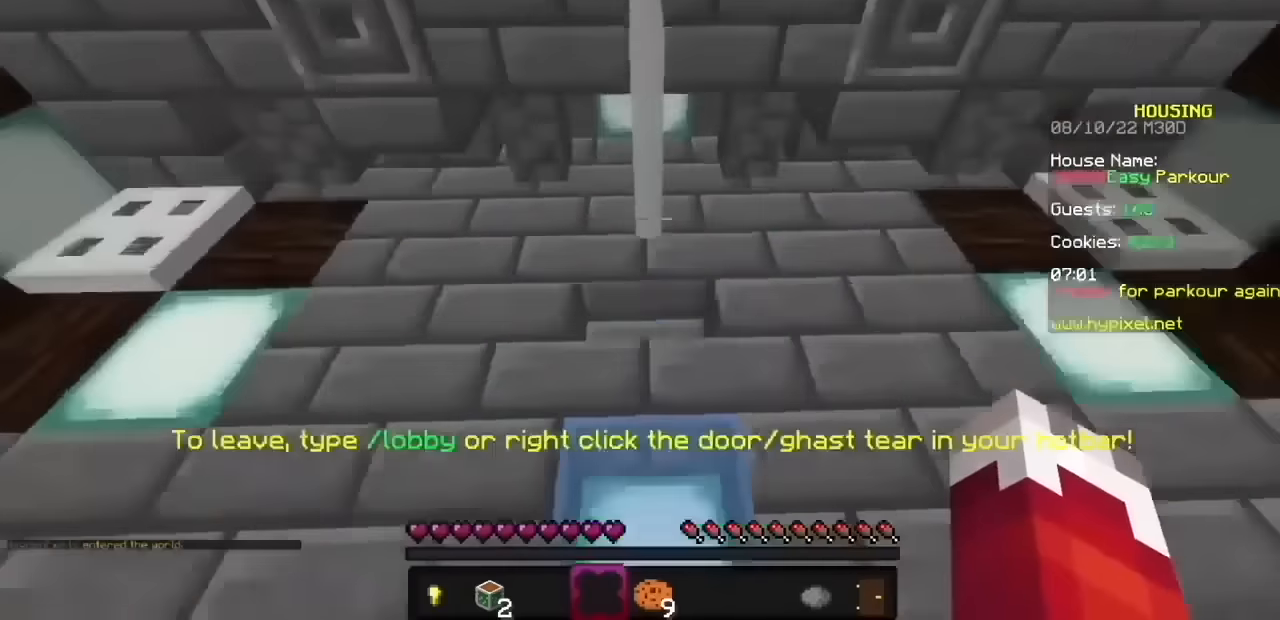
{"keys": [], "mouse": ["left", "right"], "events": []}
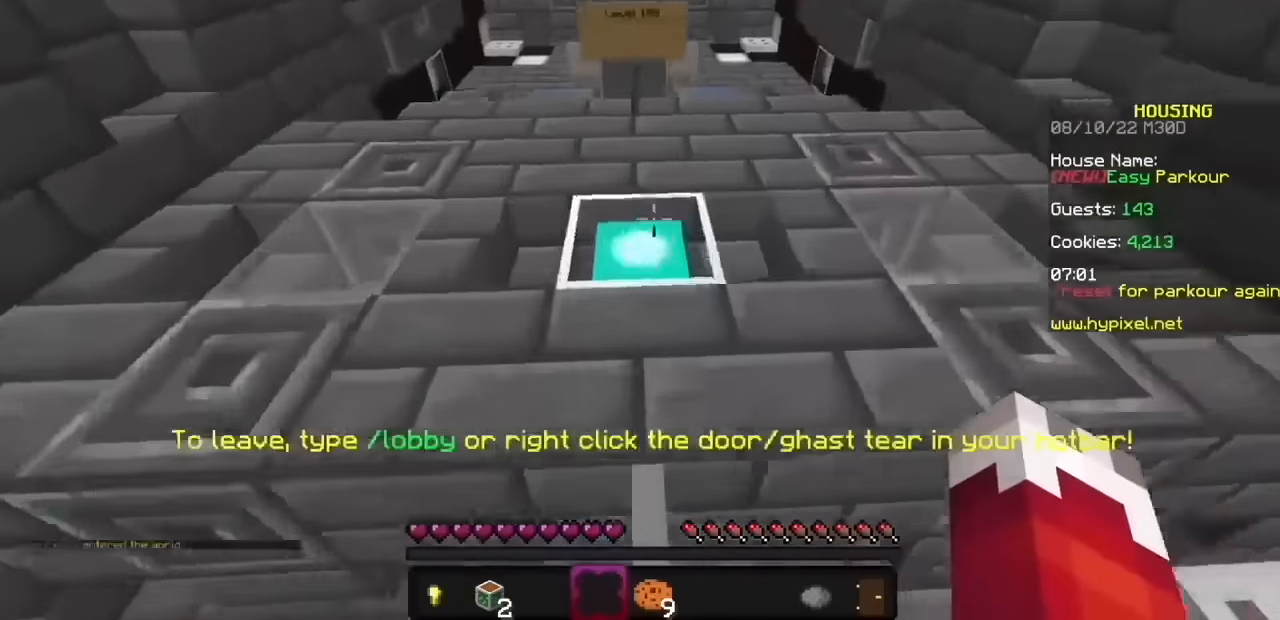
{"keys": [], "mouse": ["left", "right"], "events": []}
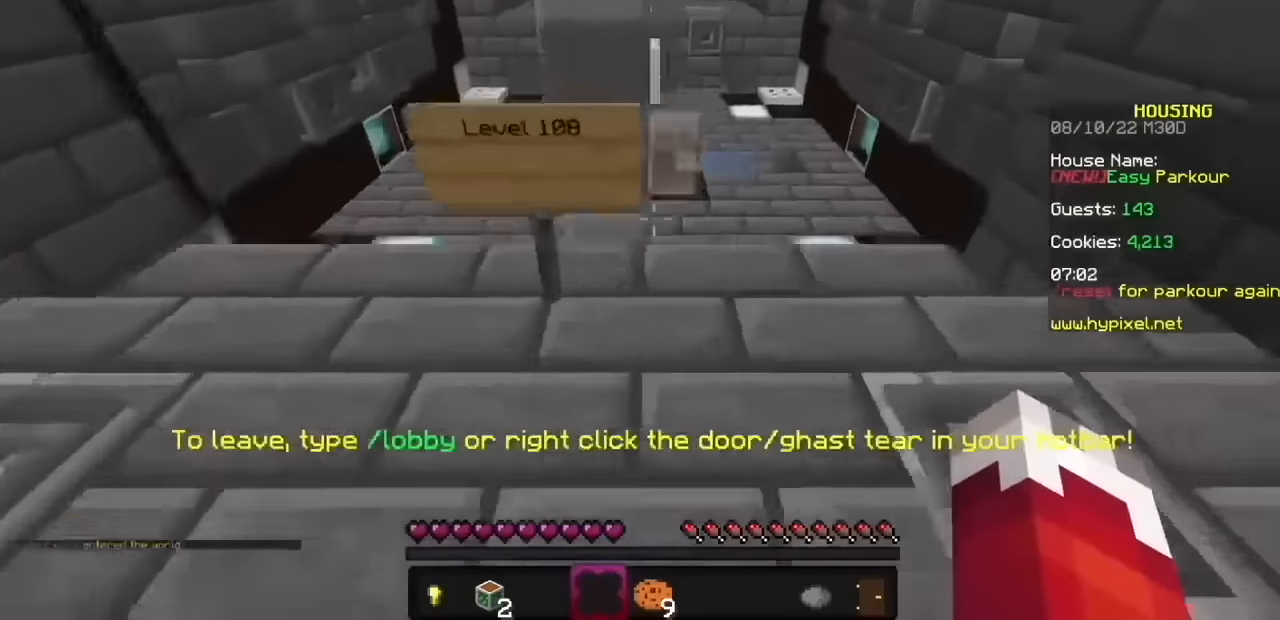
{"keys": [], "mouse": ["left", "right"], "events": []}
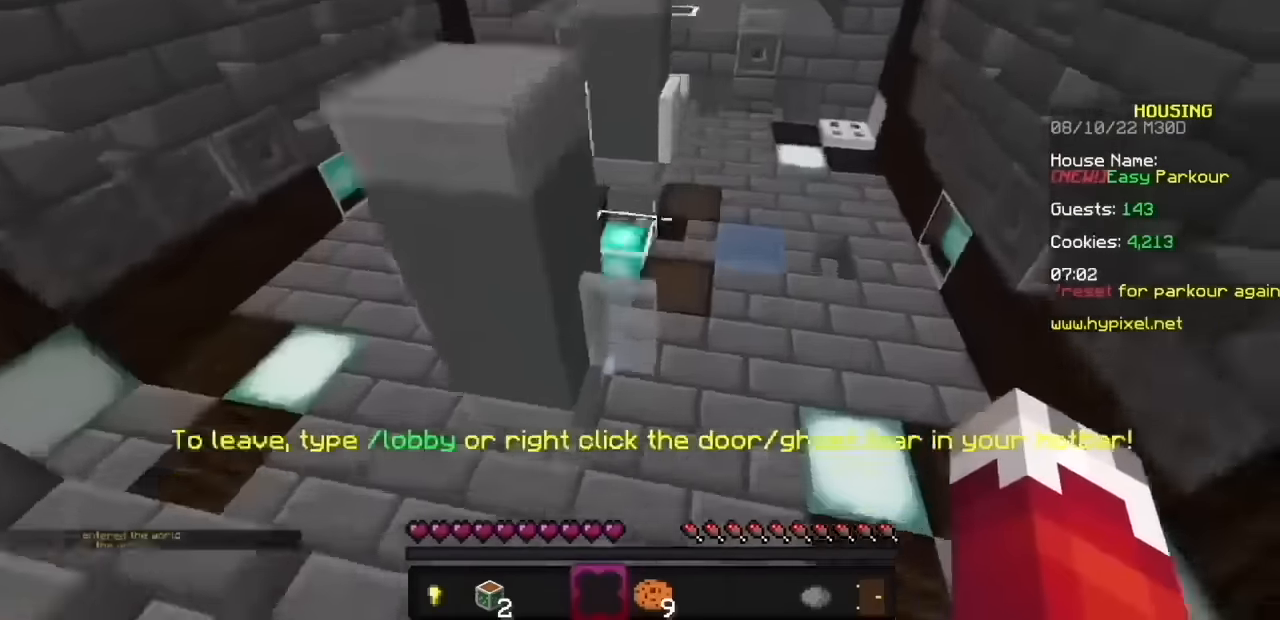
{"keys": [], "mouse": ["left", "right"], "events": []}
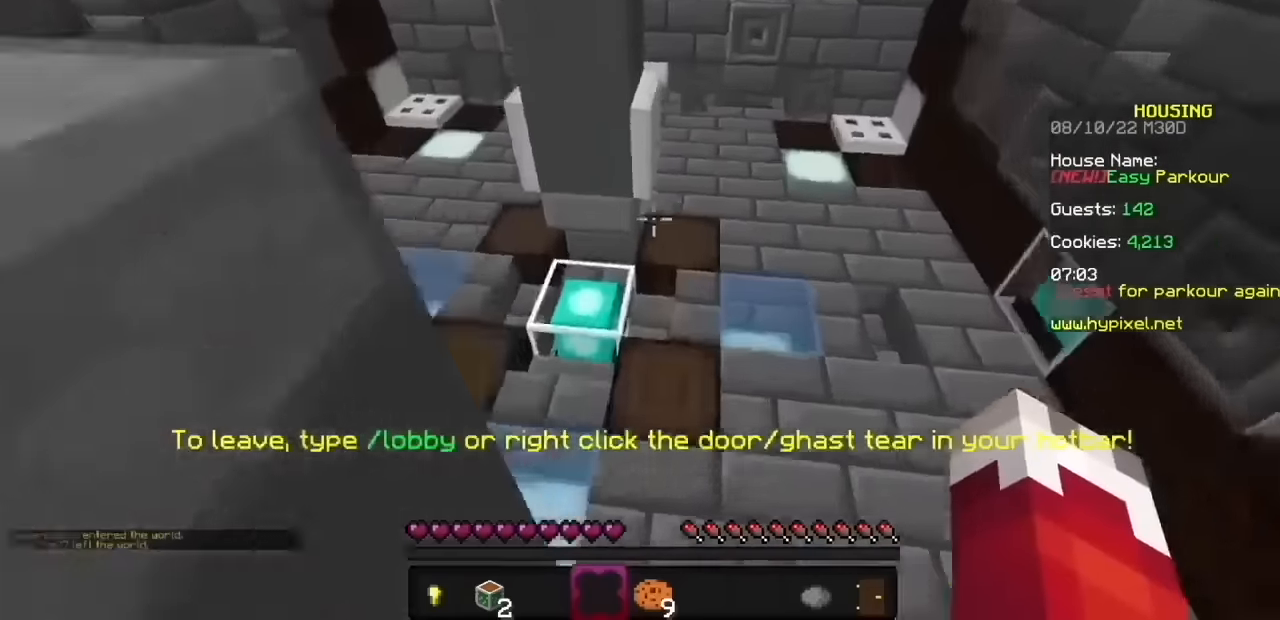
{"keys": [], "mouse": ["left", "right"], "events": []}
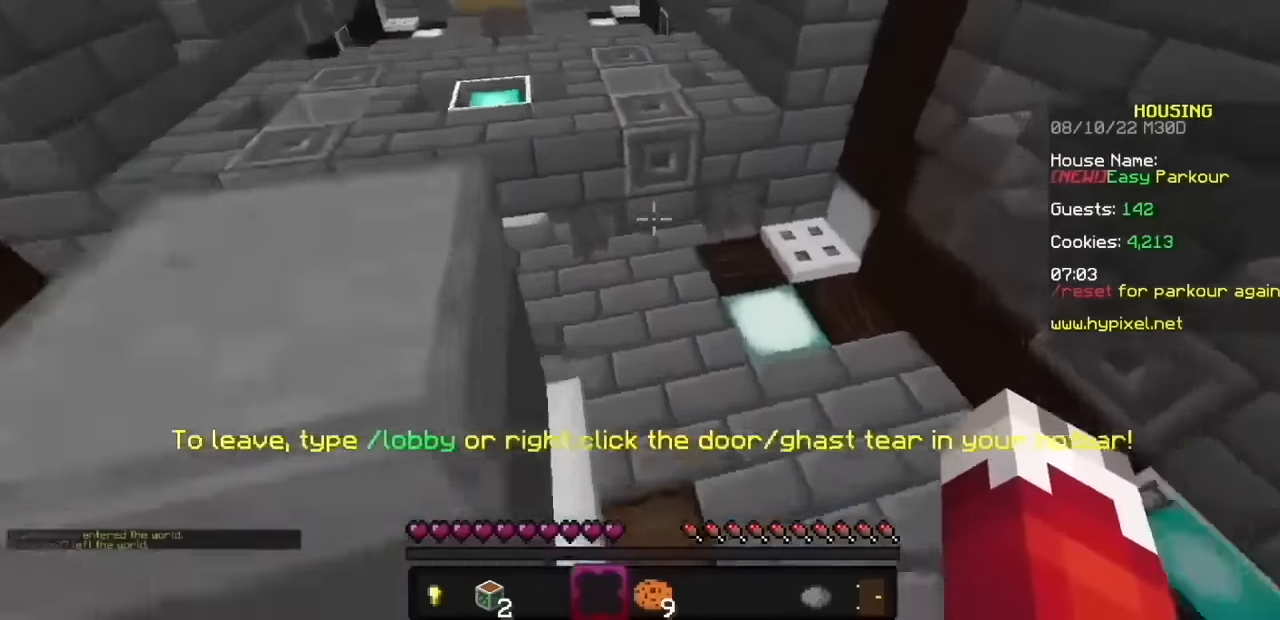
{"keys": [], "mouse": ["left", "right"], "events": []}
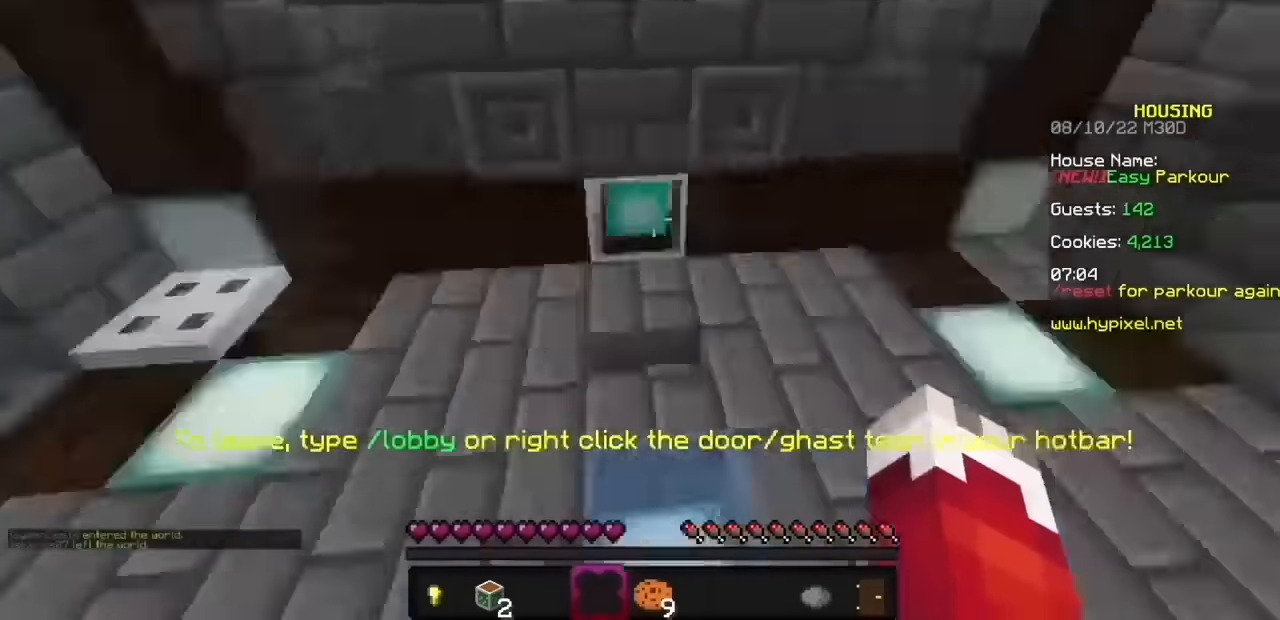
{"keys": [], "mouse": ["left", "right"], "events": []}
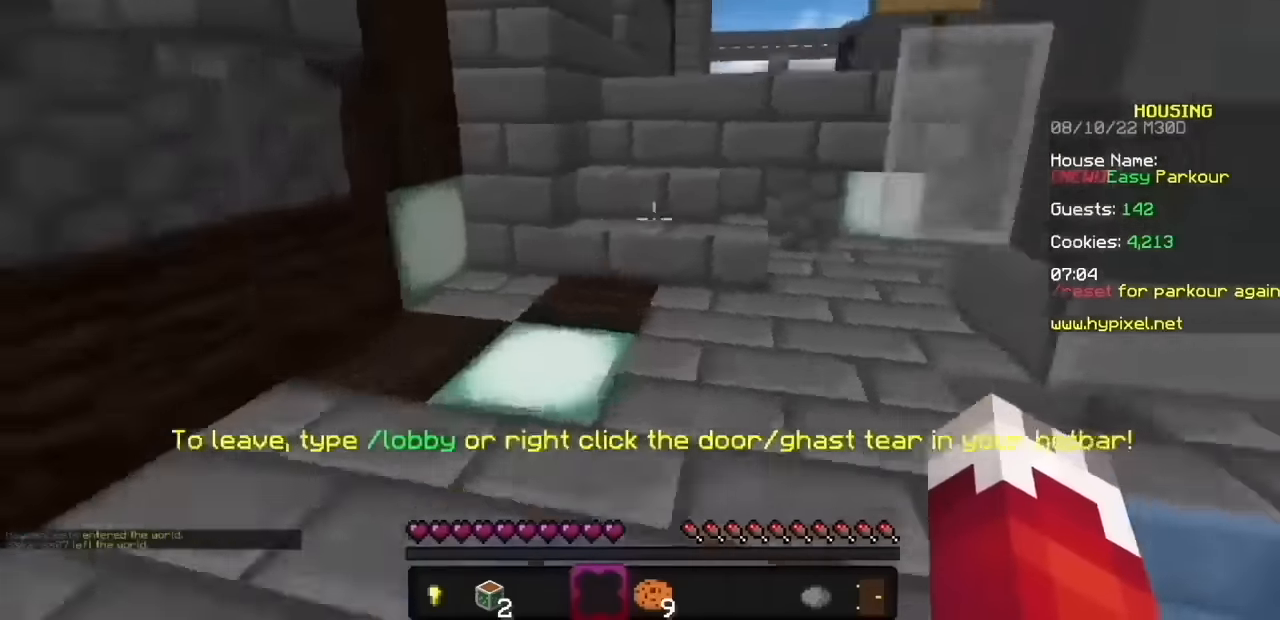
{"keys": [], "mouse": ["right"], "events": [[468, "mouse_left", "up"]]}
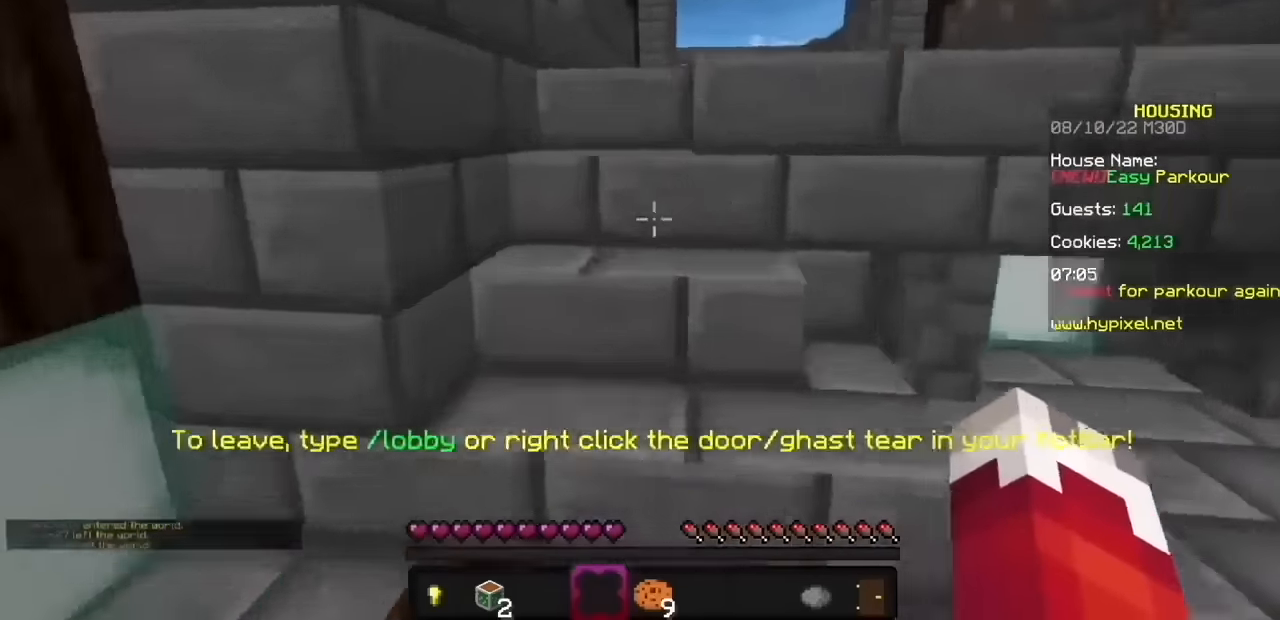
{"keys": [], "mouse": ["left", "right"], "events": [[100, "mouse_left", "down"]]}
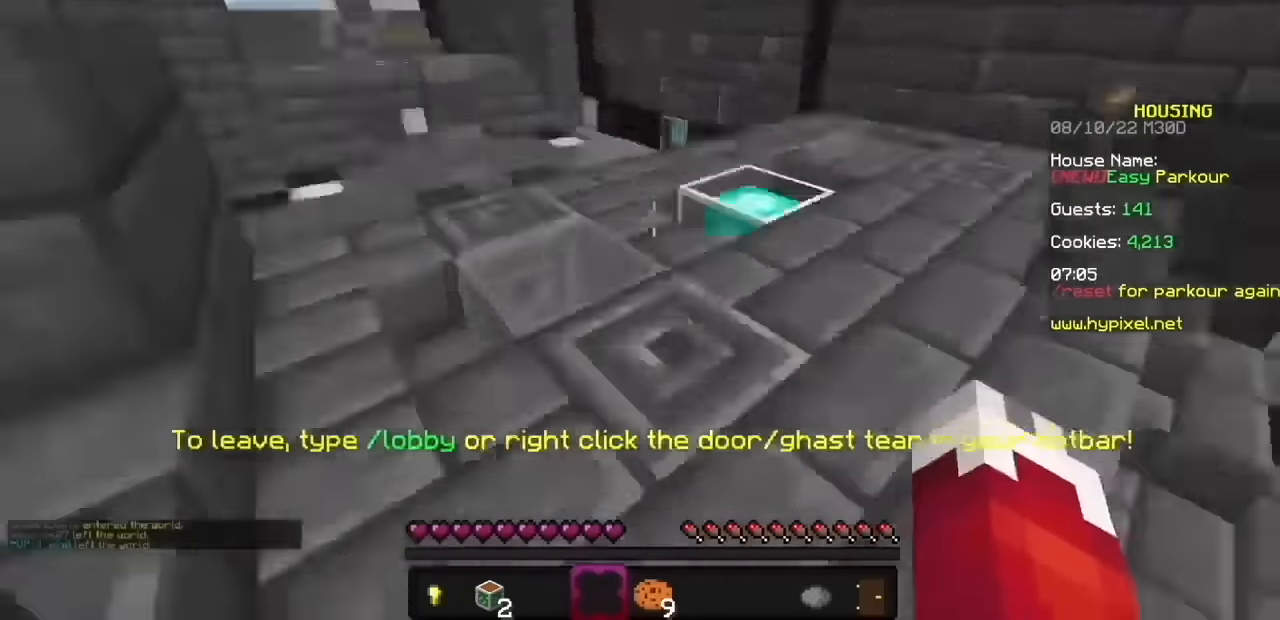
{"keys": [], "mouse": ["left", "right"], "events": []}
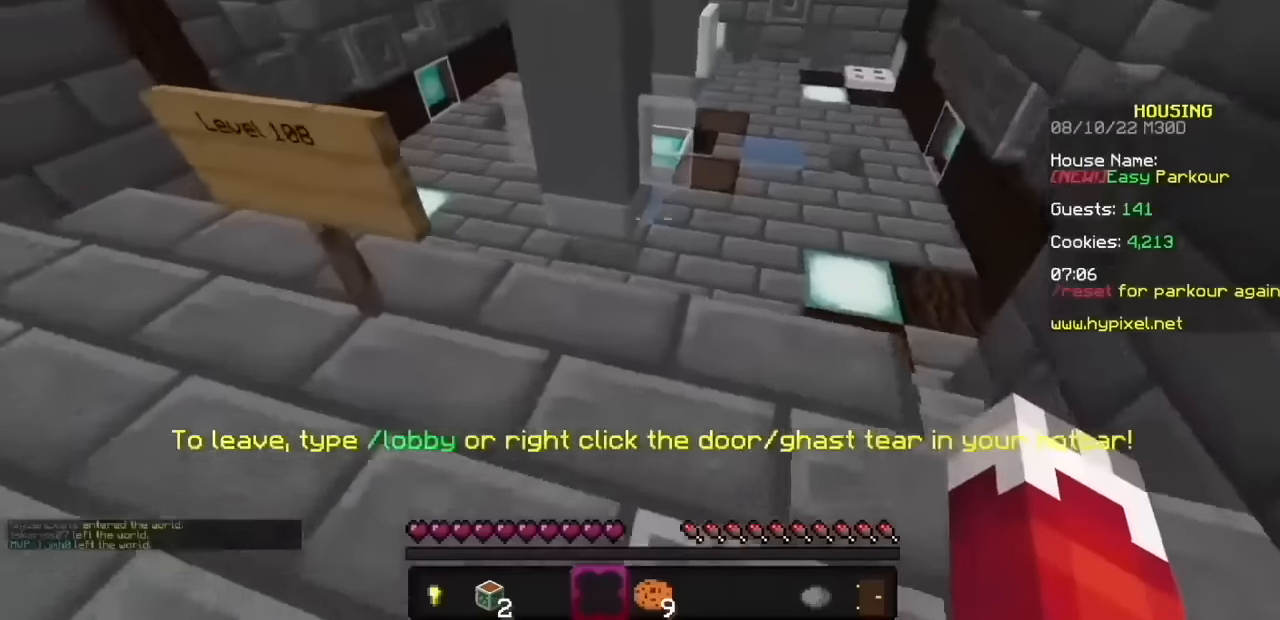
{"keys": [], "mouse": ["left", "right"], "events": []}
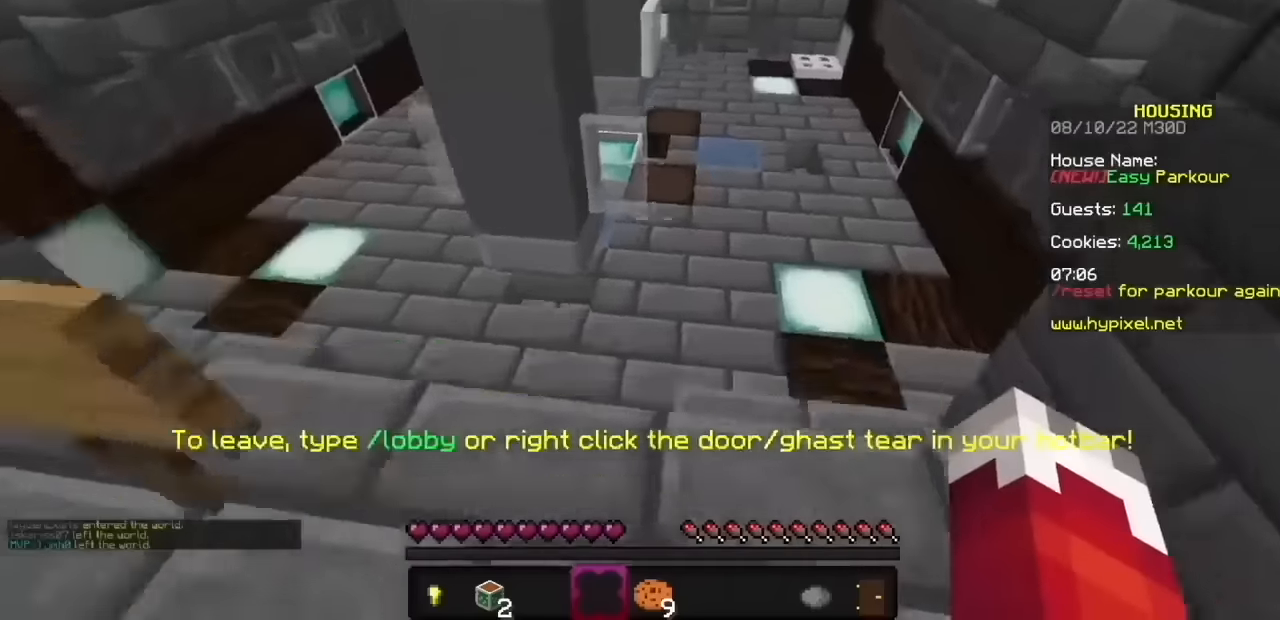
{"keys": [], "mouse": ["left", "right"], "events": []}
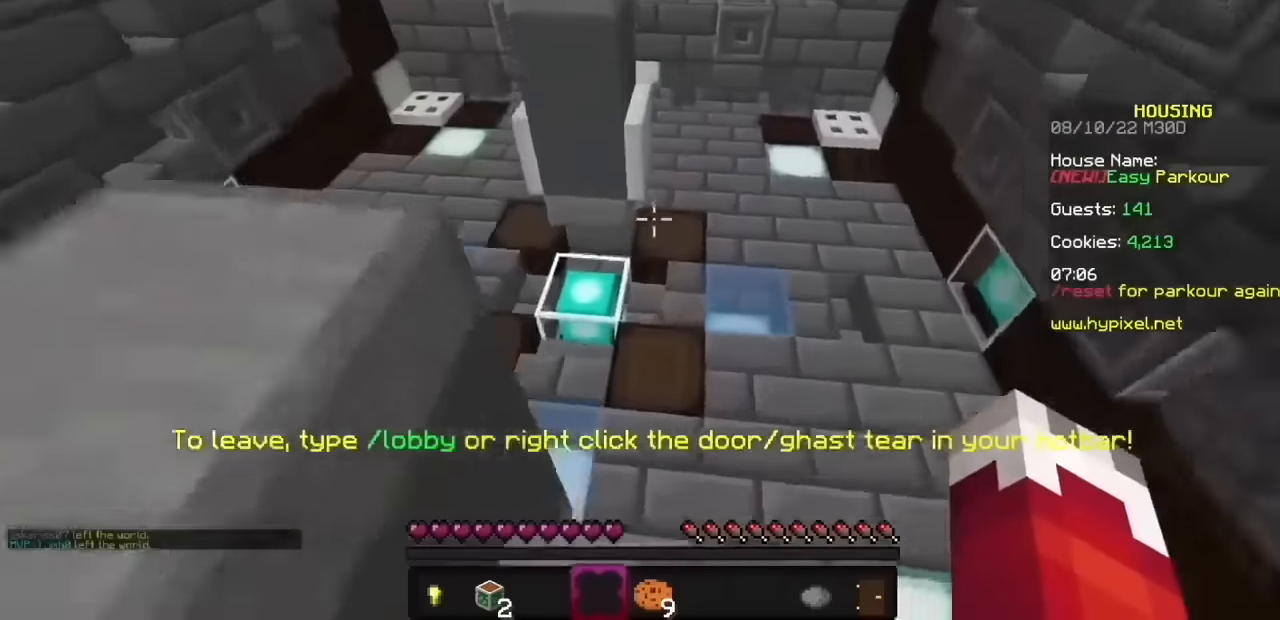
{"keys": [], "mouse": ["left", "right"], "events": []}
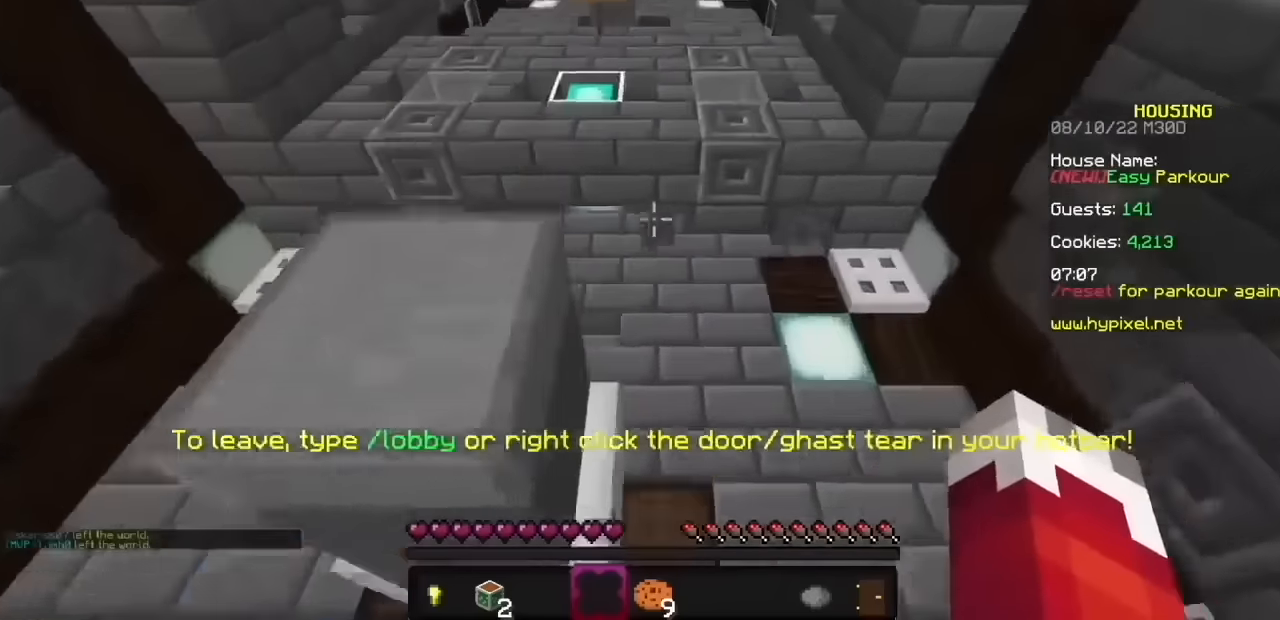
{"keys": [], "mouse": ["right"], "events": [[501, "mouse_left", "up"]]}
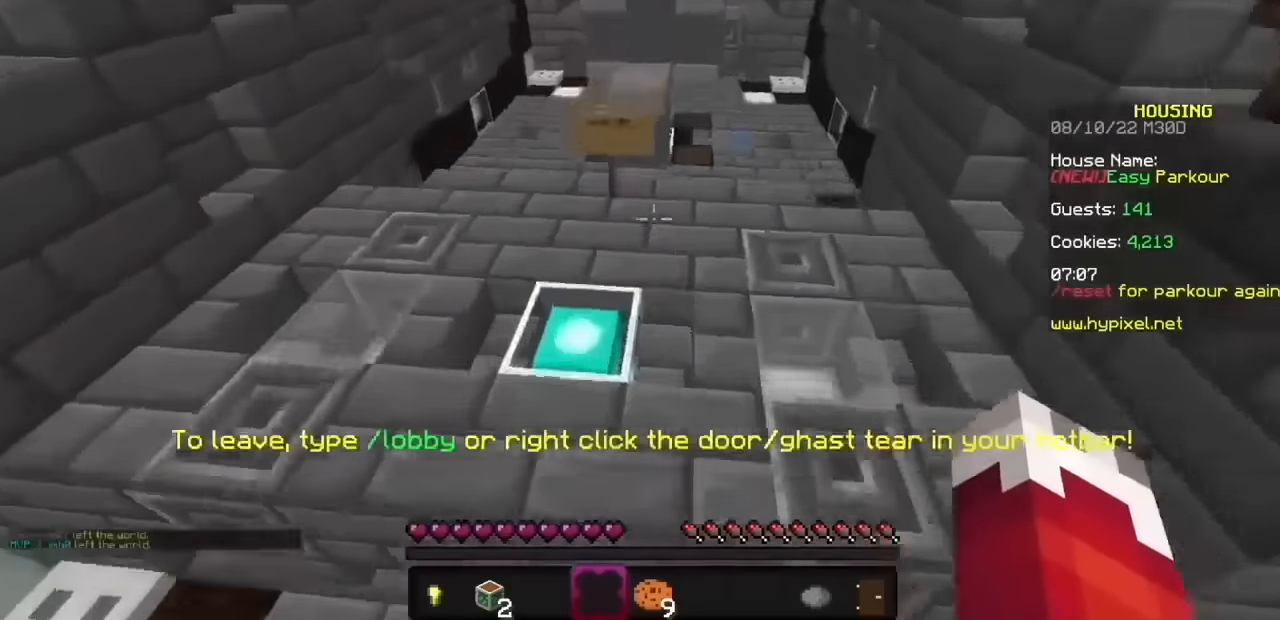
{"keys": [], "mouse": ["left", "right"], "events": [[66, "mouse_left", "down"], [167, "mouse_left", "up"], [233, "mouse_left", "down"], [333, "mouse_left", "up"], [467, "mouse_left", "down"]]}